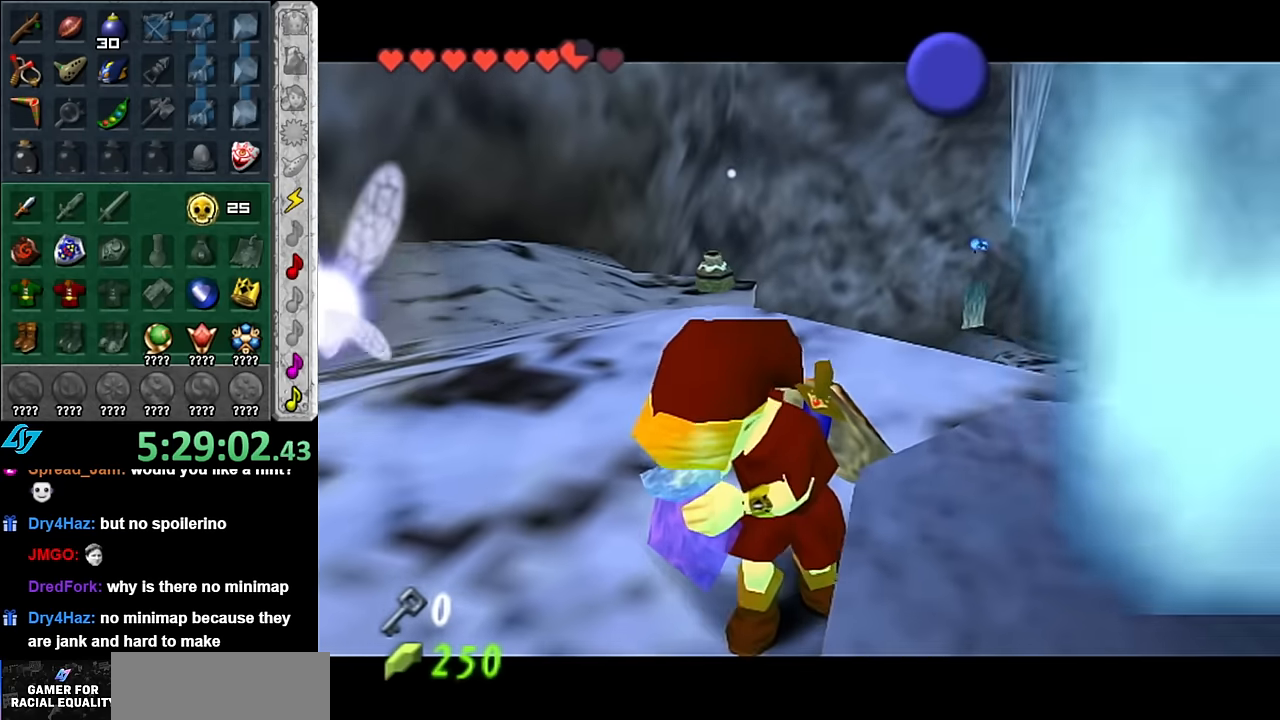
Gameplay with a controller (Nintendo layout); each line is a JSON object with the inputs held at the frame after it. "events" lists button and stick changes between this image and that frame as [ms after this image, input, new state], when the widget could be followed in between. Not read: L3 R3.
{"buttons": [], "left_stick": "up", "right_stick": "center", "events": [[17, "A", "down"], [17, "B", "down"], [117, "A", "up"], [117, "B", "up"], [167, "A", "down"], [167, "B", "down"], [233, "left_stick", "up"], [267, "A", "up"], [300, "B", "up"]]}
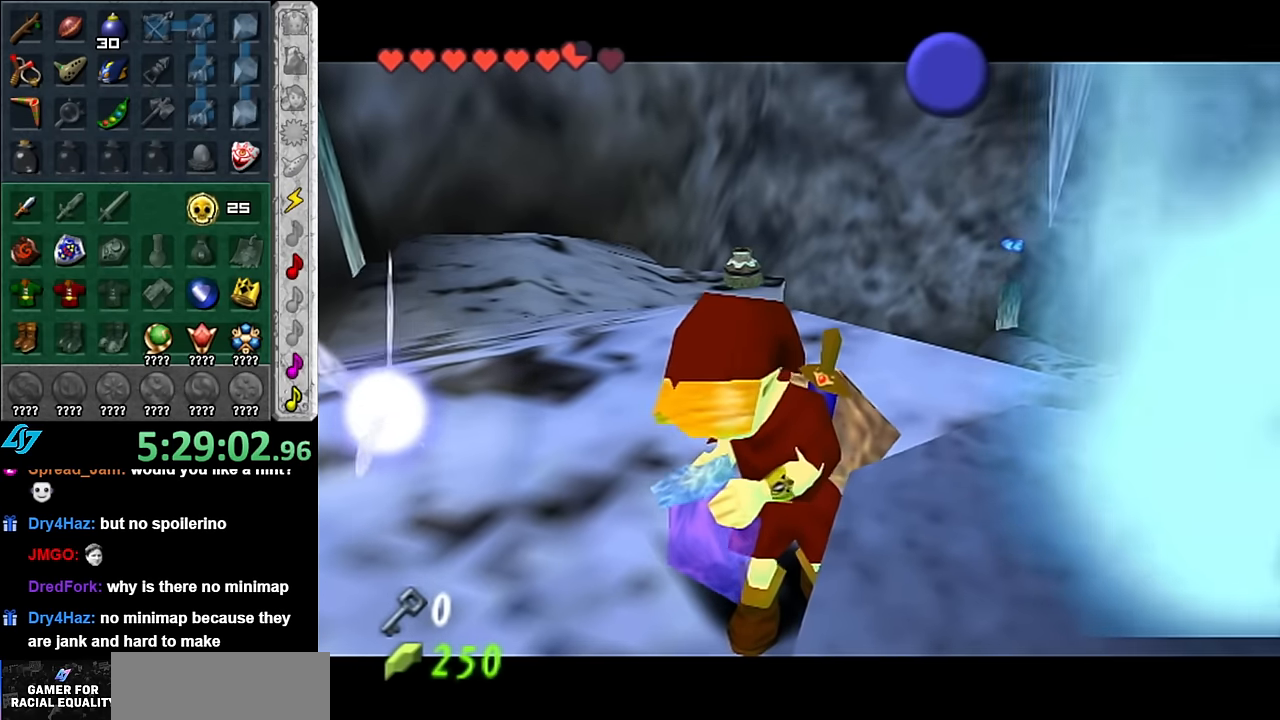
{"buttons": [], "left_stick": "up", "right_stick": "center", "events": []}
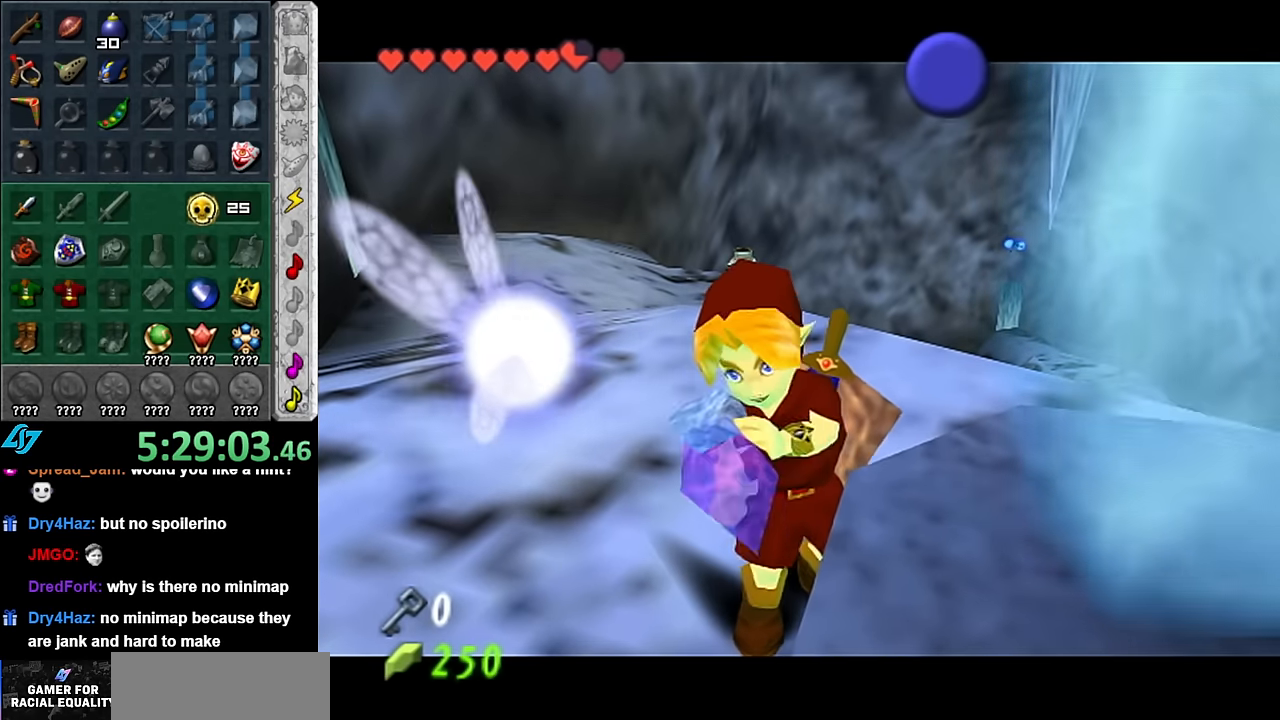
{"buttons": [], "left_stick": "up", "right_stick": "center", "events": []}
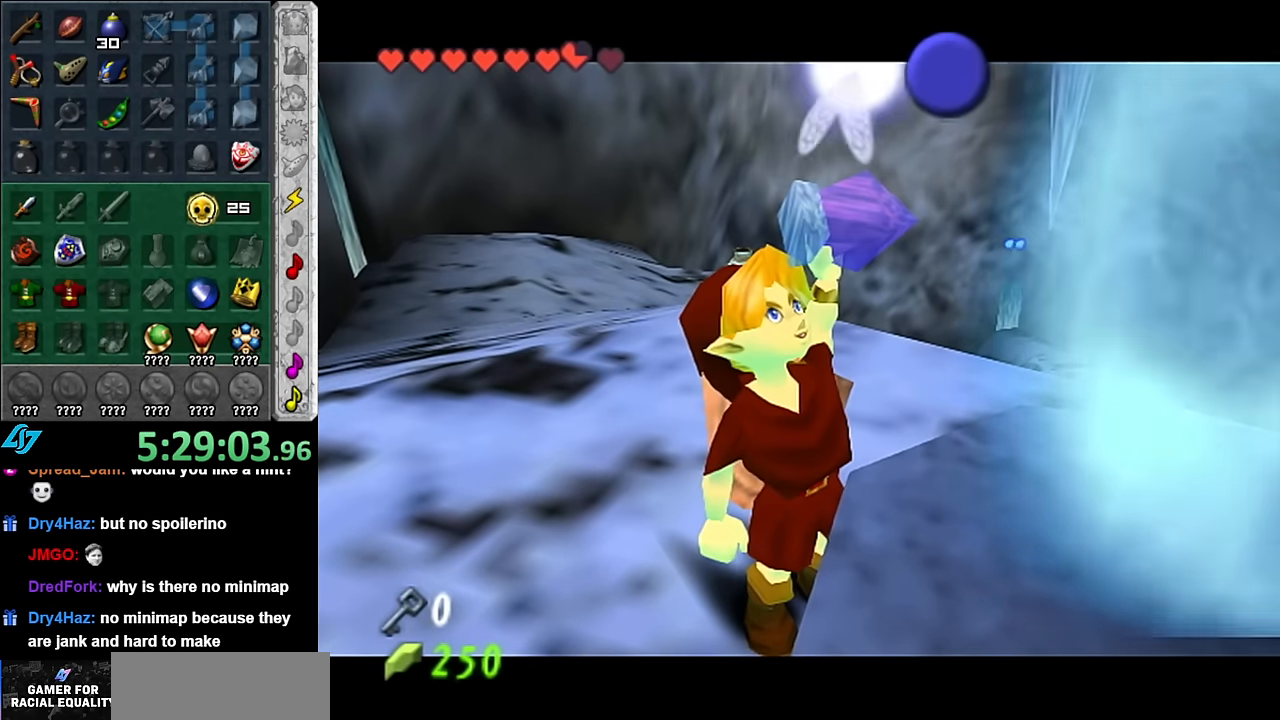
{"buttons": ["B"], "left_stick": "up", "right_stick": "center", "events": [[483, "B", "down"]]}
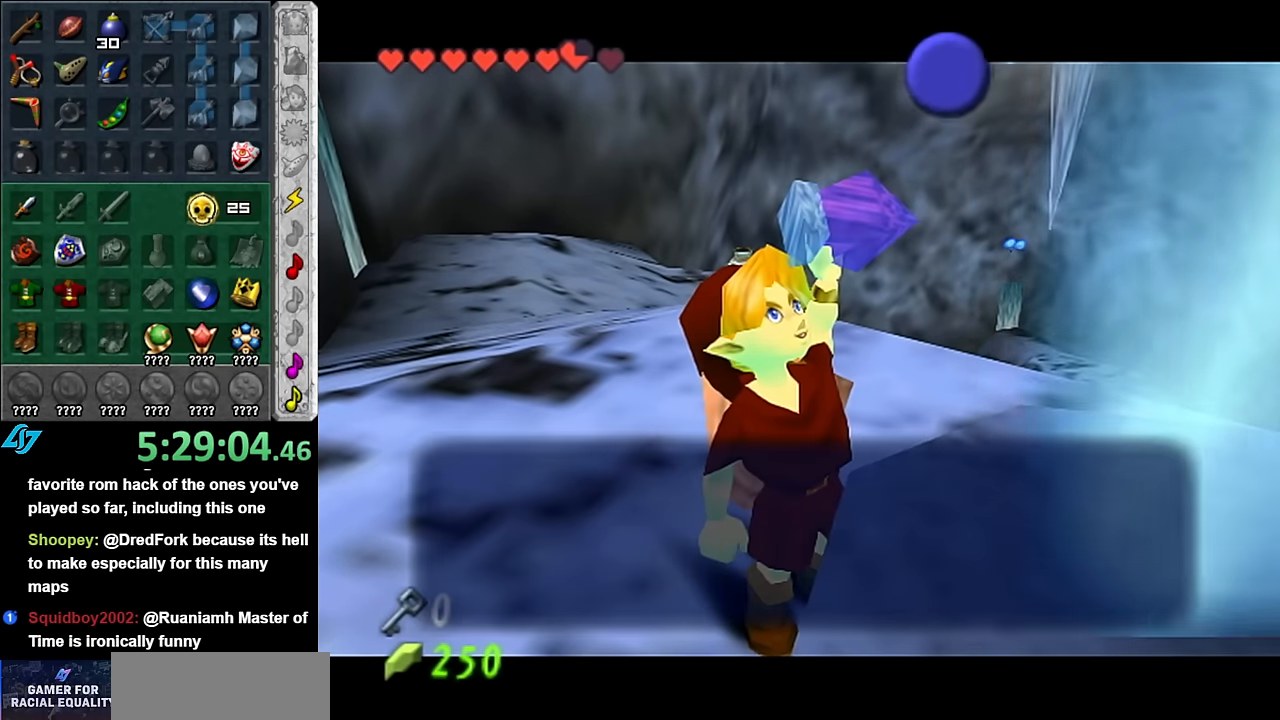
{"buttons": [], "left_stick": "up-left", "right_stick": "center", "events": [[133, "B", "up"], [133, "left_stick", "up-left"], [300, "A", "down"], [417, "A", "up"]]}
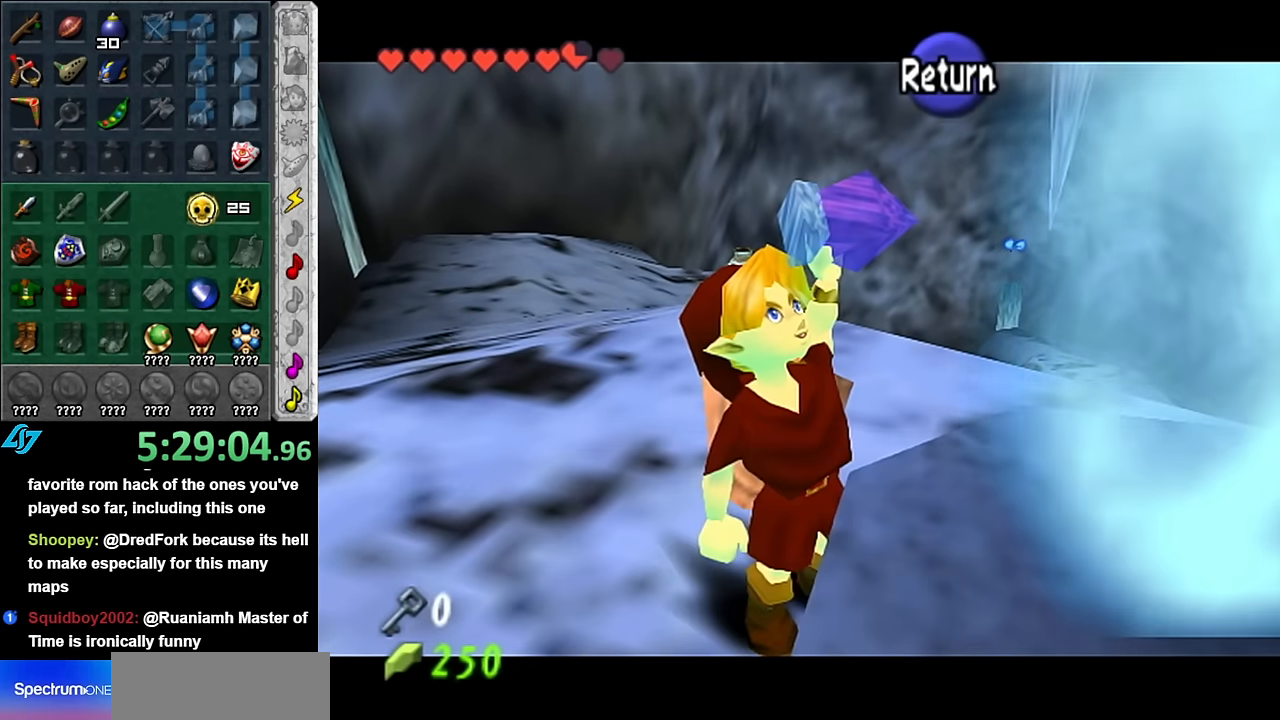
{"buttons": [], "left_stick": "up-left", "right_stick": "center", "events": [[200, "A", "down"], [417, "A", "up"]]}
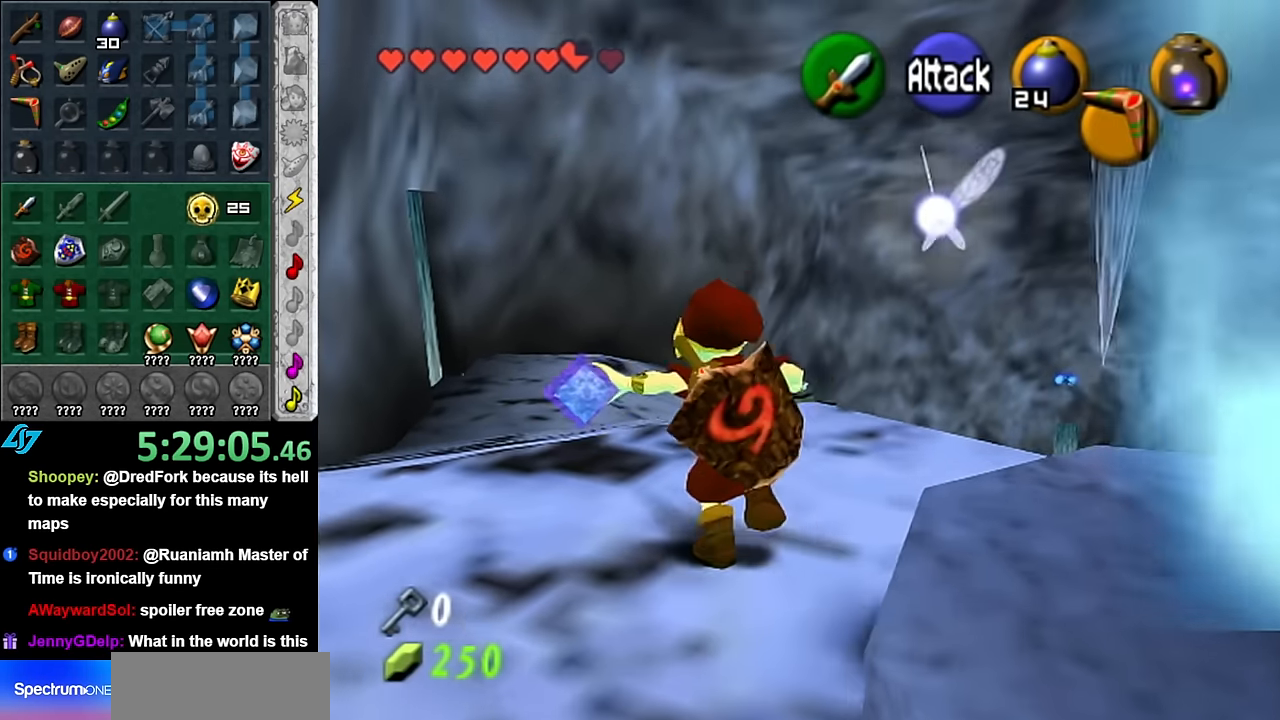
{"buttons": ["A"], "left_stick": "up", "right_stick": "center", "events": [[333, "left_stick", "up"], [483, "A", "down"]]}
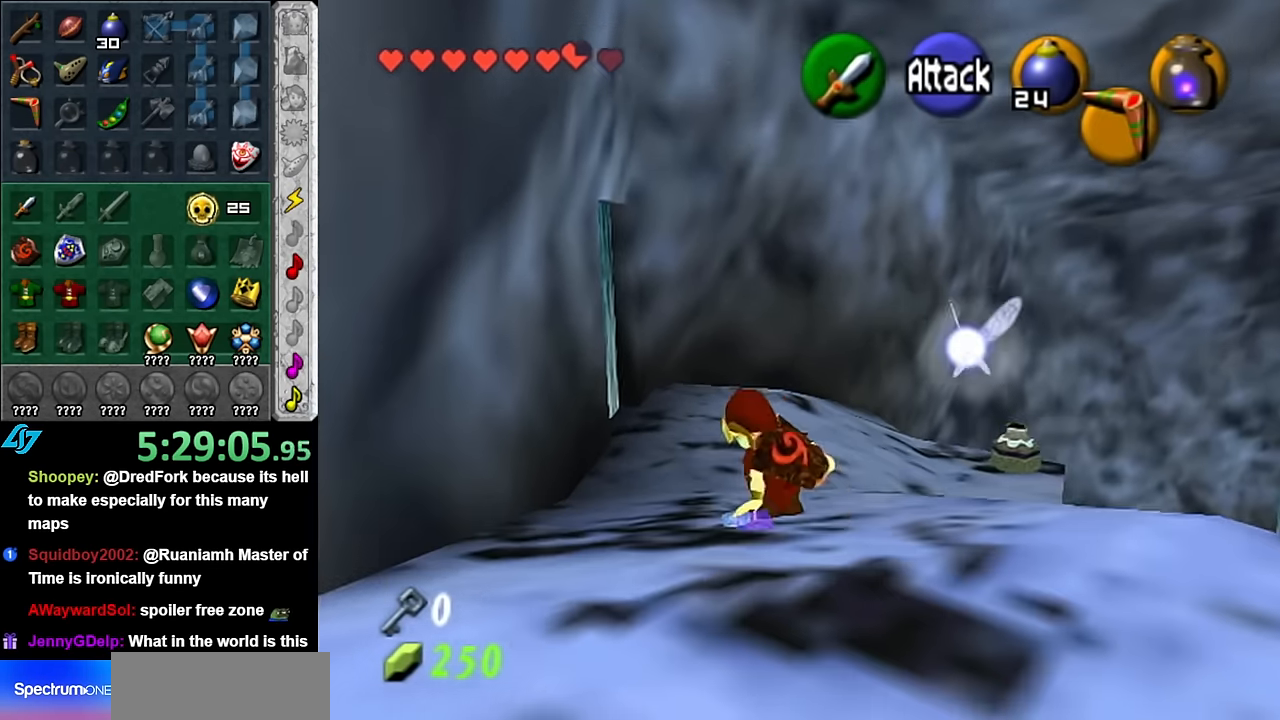
{"buttons": [], "left_stick": "up", "right_stick": "center", "events": [[167, "A", "up"]]}
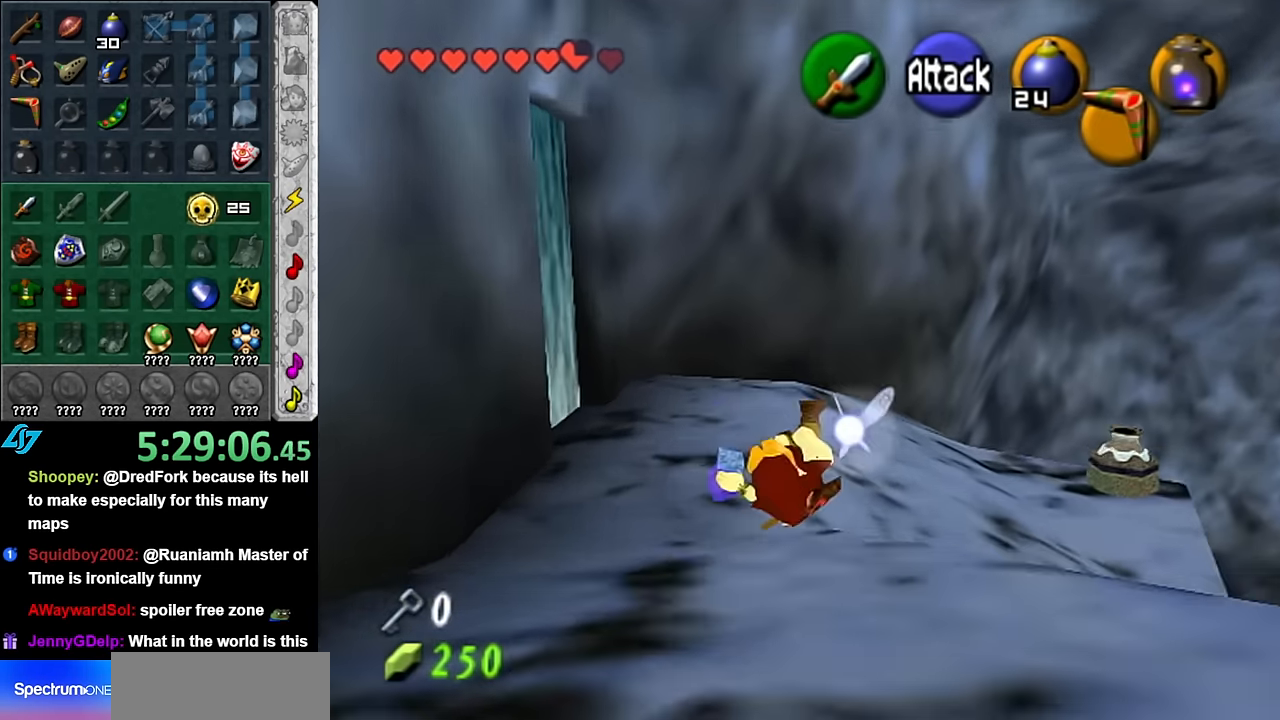
{"buttons": ["L1"], "left_stick": "center", "right_stick": "center", "events": [[133, "left_stick", "center"], [267, "left_stick", "down-left"], [417, "L1", "down"], [417, "left_stick", "center"]]}
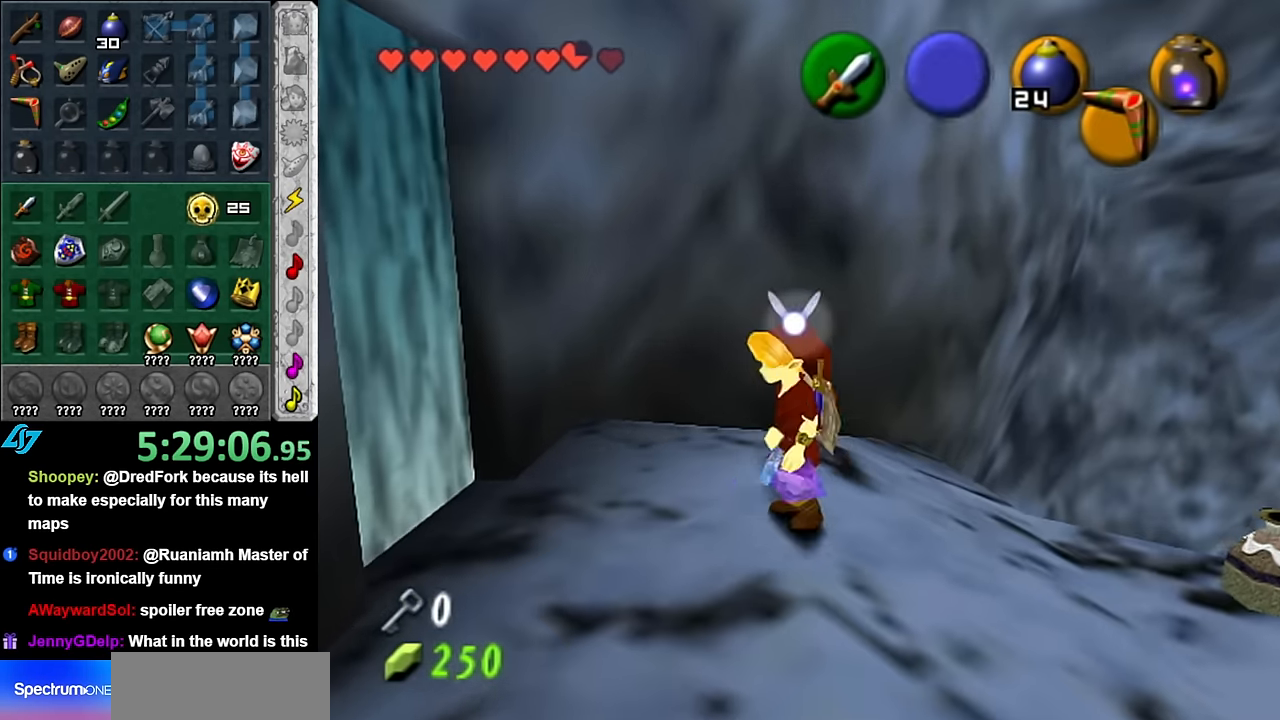
{"buttons": [], "left_stick": "up-right", "right_stick": "center", "events": [[100, "L1", "up"], [100, "left_stick", "up"], [383, "left_stick", "up-right"]]}
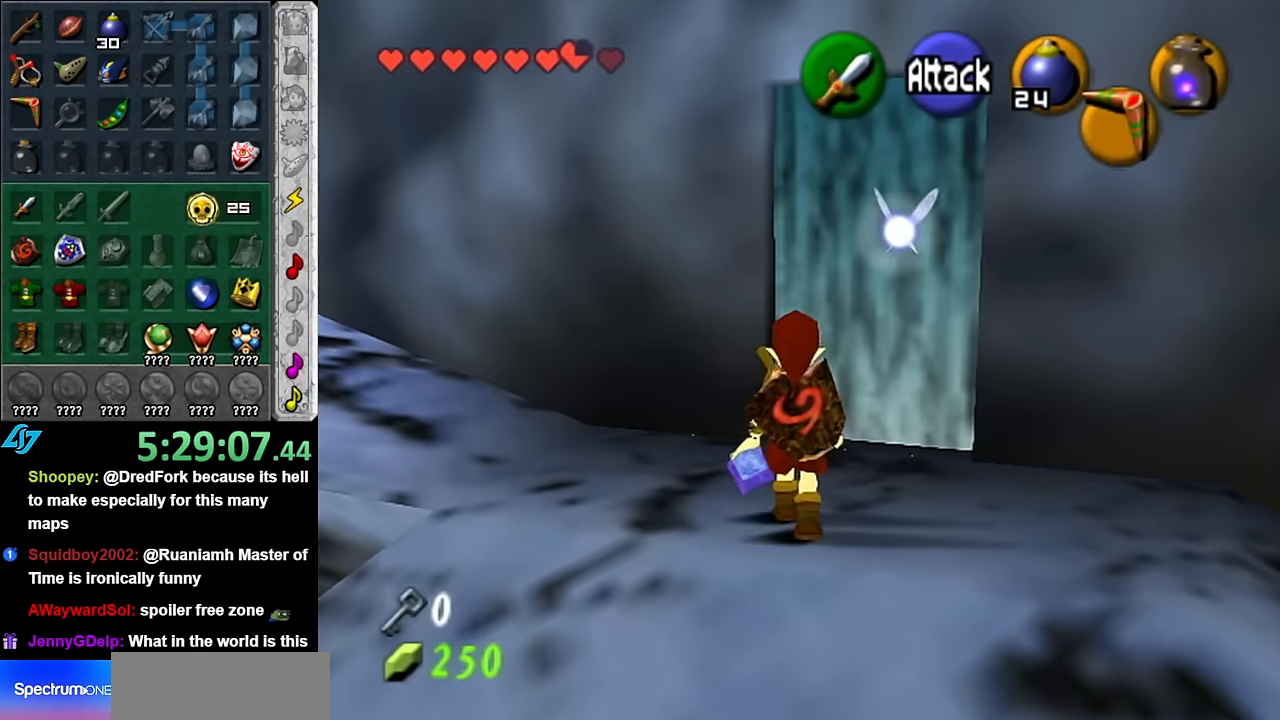
{"buttons": ["A"], "left_stick": "center", "right_stick": "center", "events": [[117, "A", "down"], [200, "left_stick", "center"], [233, "A", "up"], [300, "A", "down"], [417, "A", "up"], [483, "A", "down"]]}
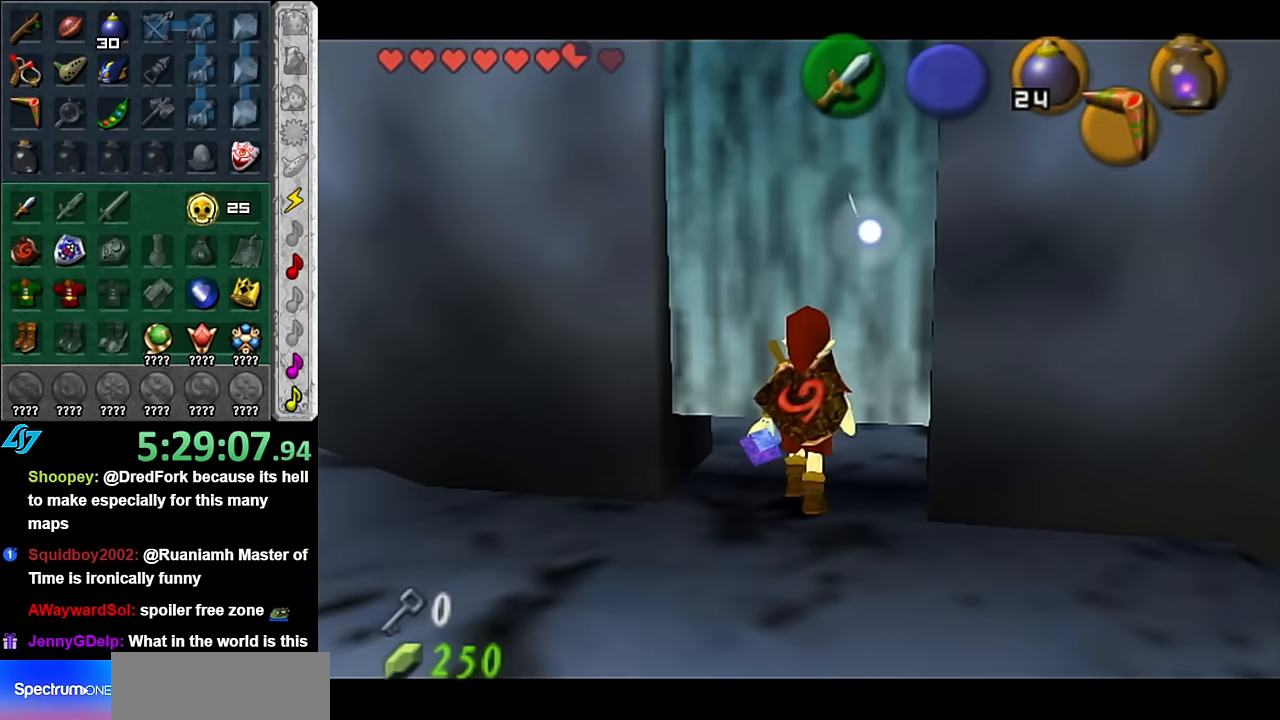
{"buttons": [], "left_stick": "center", "right_stick": "center", "events": [[83, "A", "up"]]}
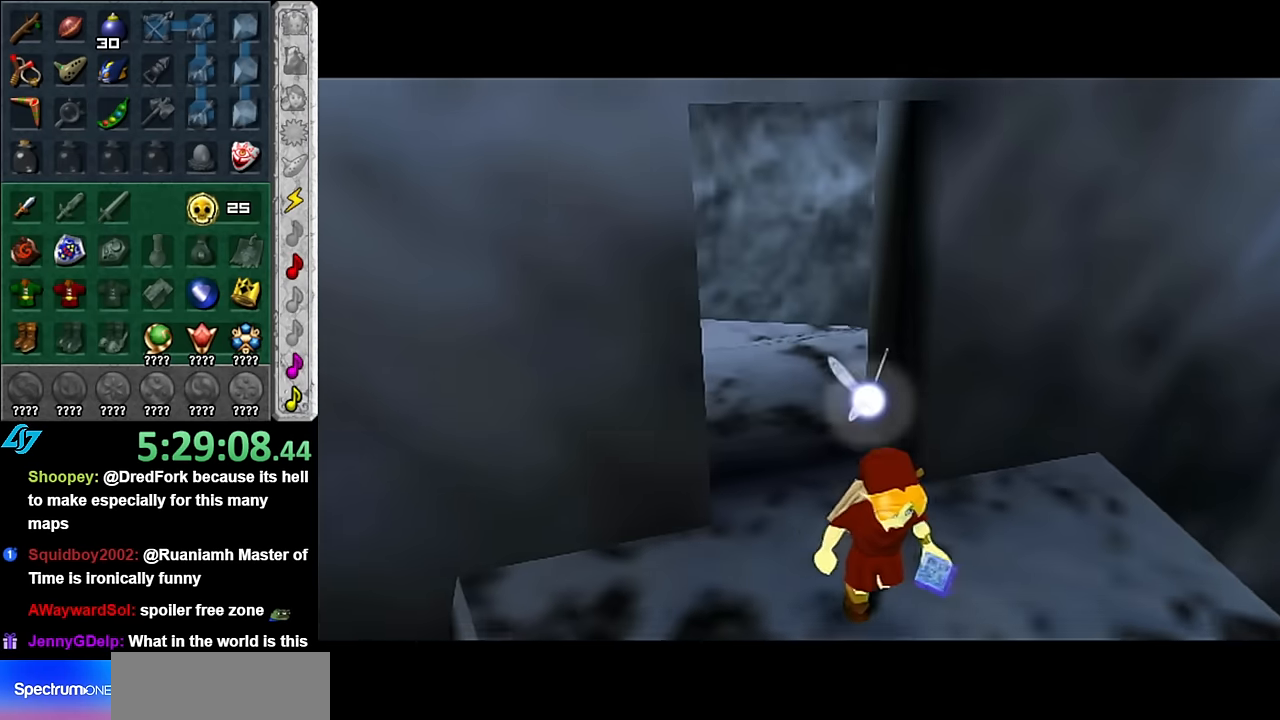
{"buttons": [], "left_stick": "center", "right_stick": "center", "events": []}
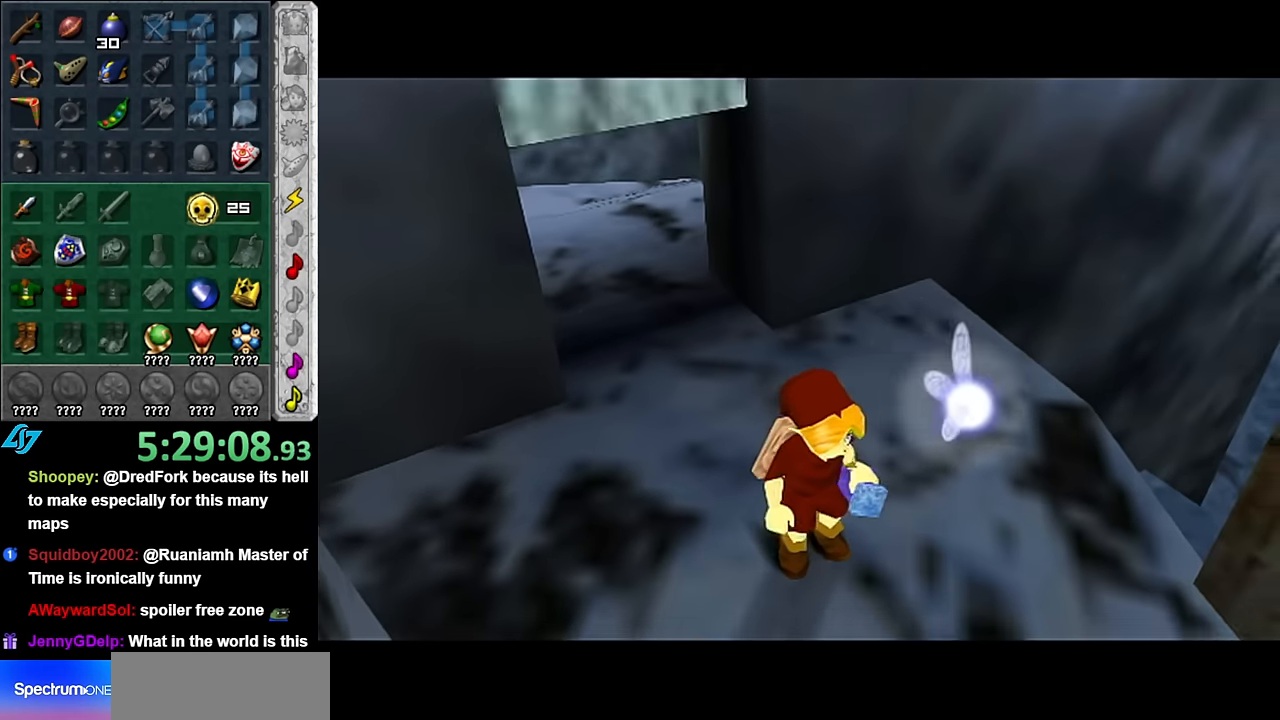
{"buttons": [], "left_stick": "center", "right_stick": "center", "events": []}
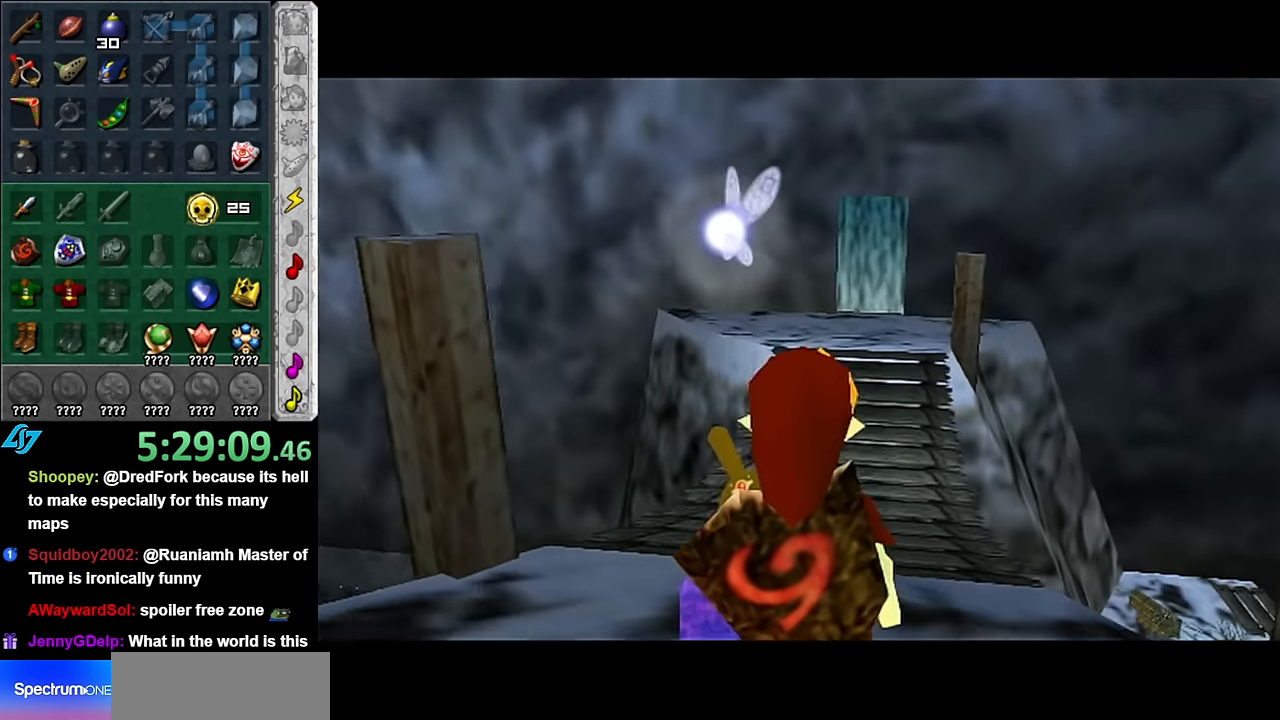
{"buttons": ["START"], "left_stick": "center", "right_stick": "center", "events": [[233, "START", "down"], [367, "START", "up"], [450, "START", "down"]]}
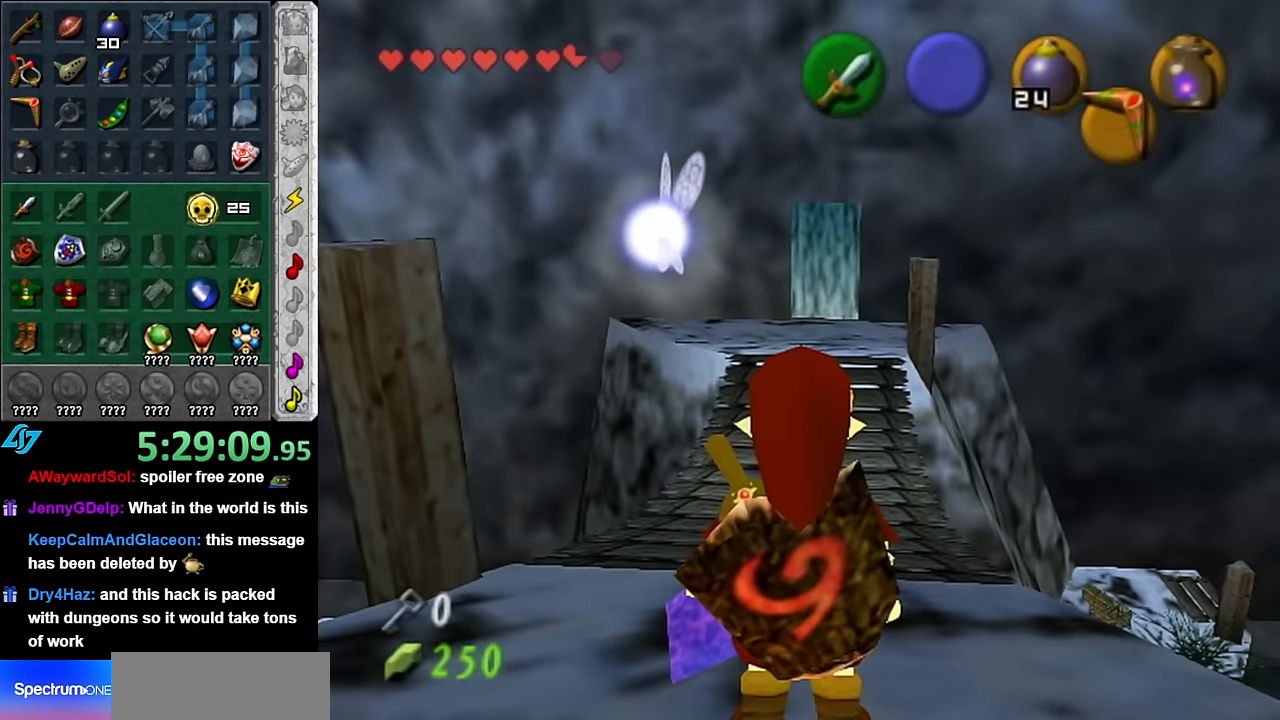
{"buttons": [], "left_stick": "center", "right_stick": "center", "events": [[83, "START", "up"], [133, "START", "down"], [300, "START", "up"]]}
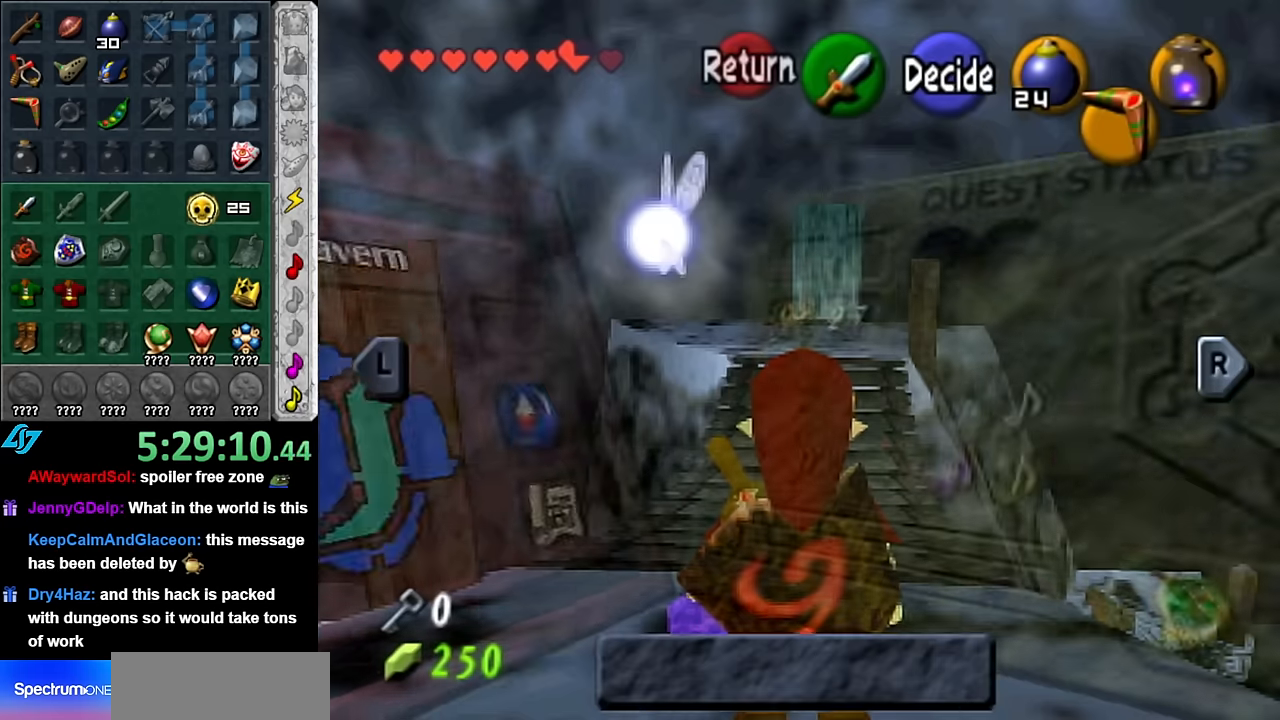
{"buttons": [], "left_stick": "center", "right_stick": "center", "events": []}
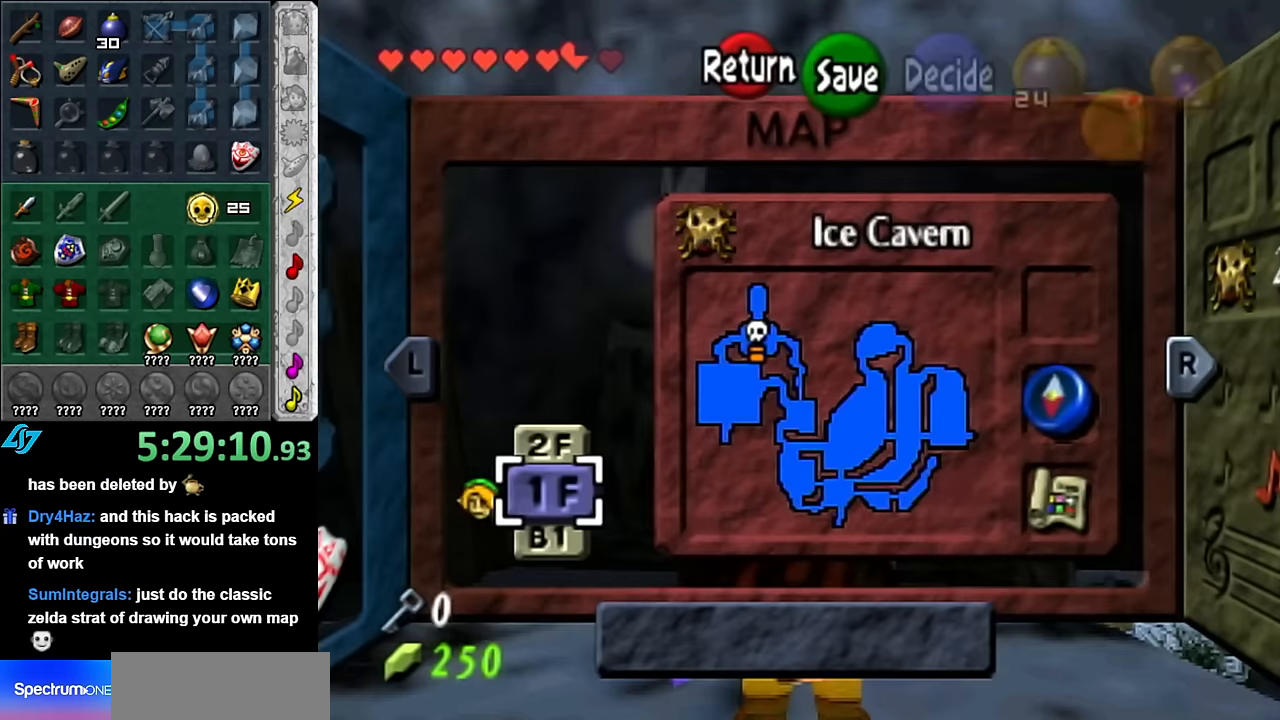
{"buttons": [], "left_stick": "center", "right_stick": "center", "events": []}
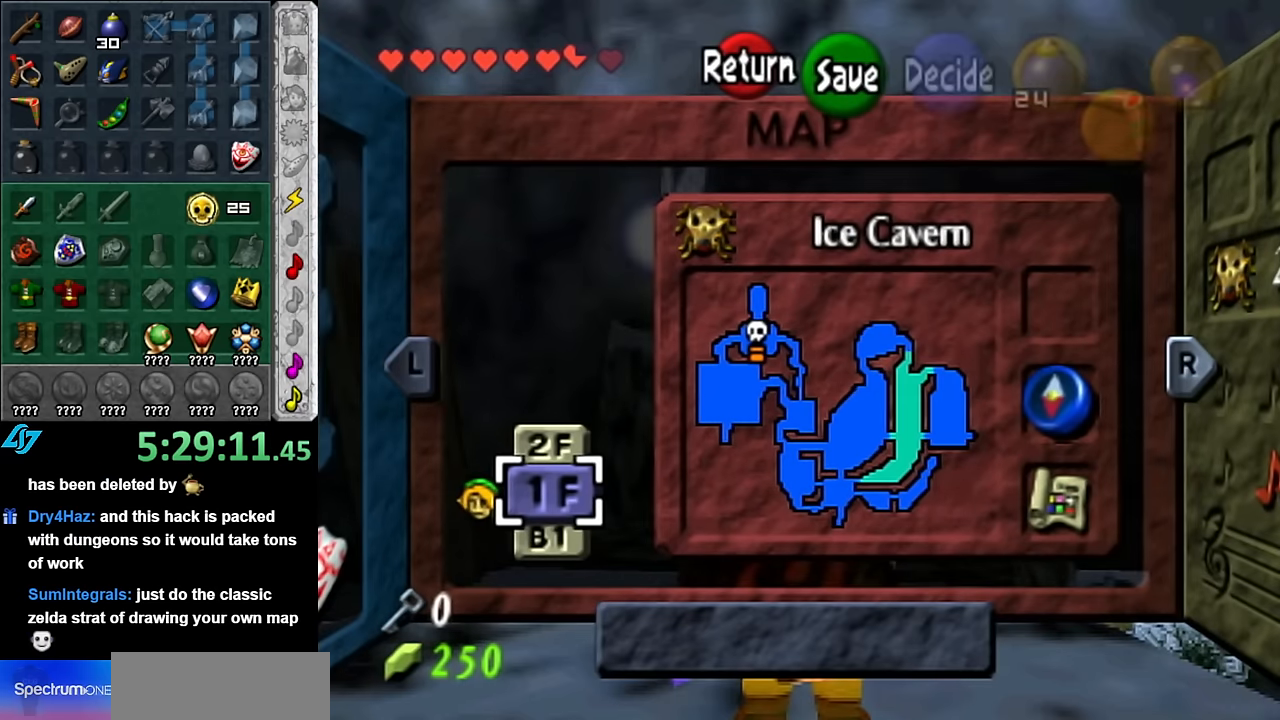
{"buttons": [], "left_stick": "center", "right_stick": "center", "events": []}
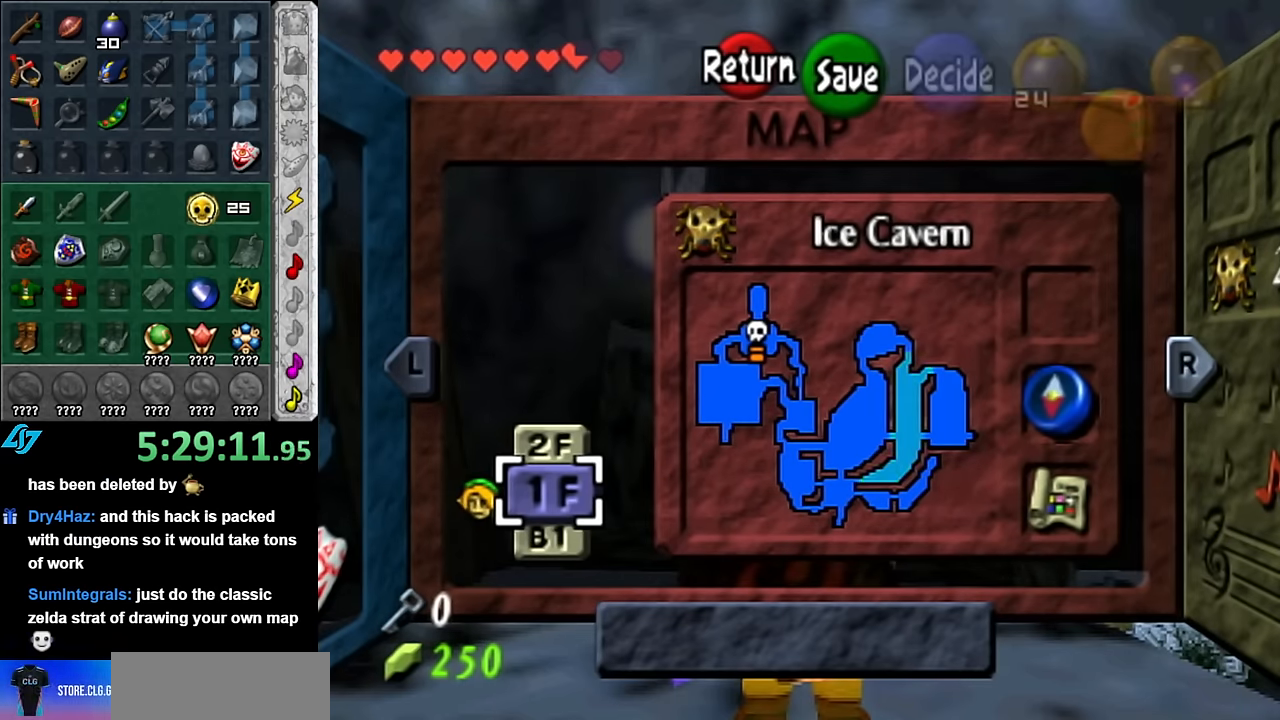
{"buttons": [], "left_stick": "center", "right_stick": "center", "events": []}
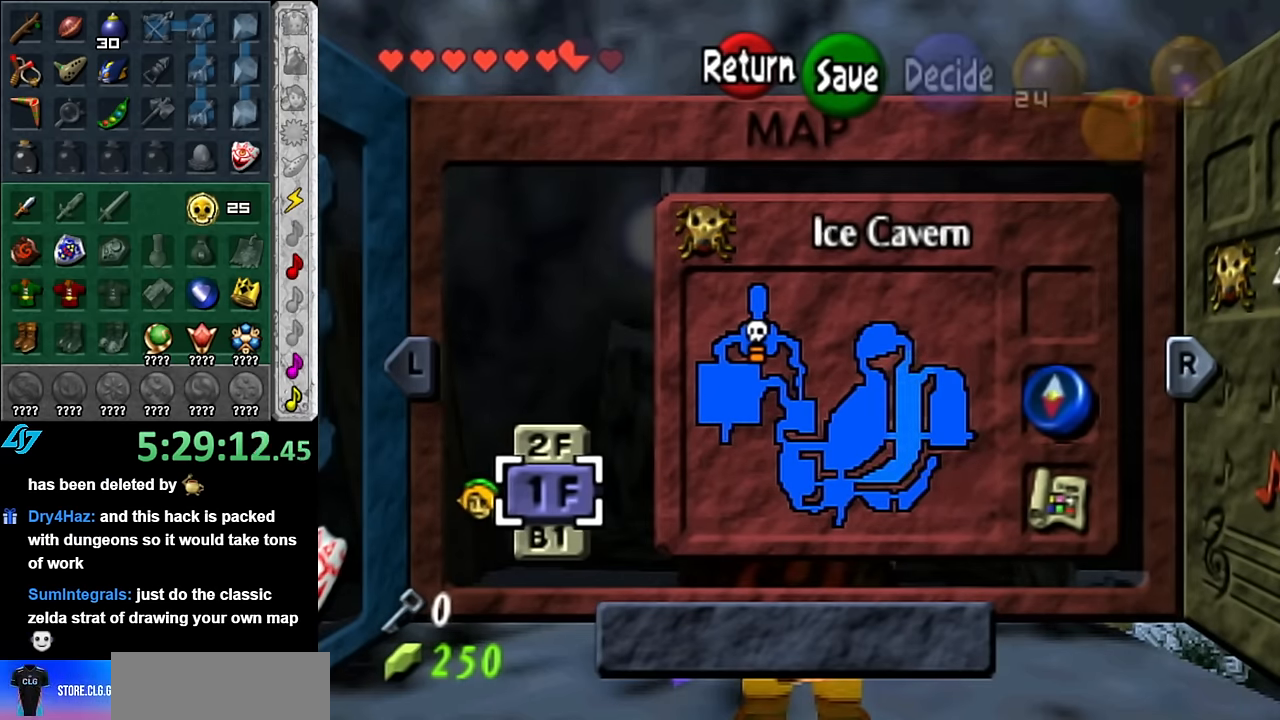
{"buttons": [], "left_stick": "center", "right_stick": "center", "events": []}
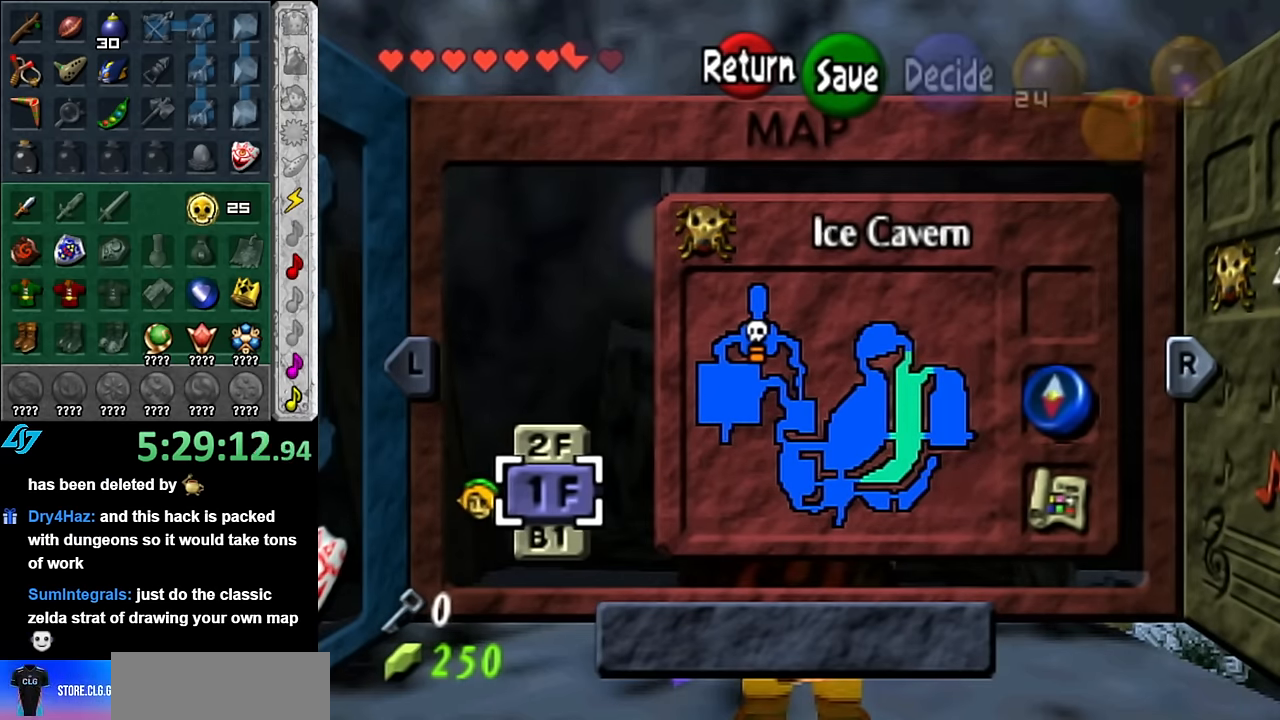
{"buttons": [], "left_stick": "center", "right_stick": "center", "events": [[334, "START", "down"], [484, "START", "up"]]}
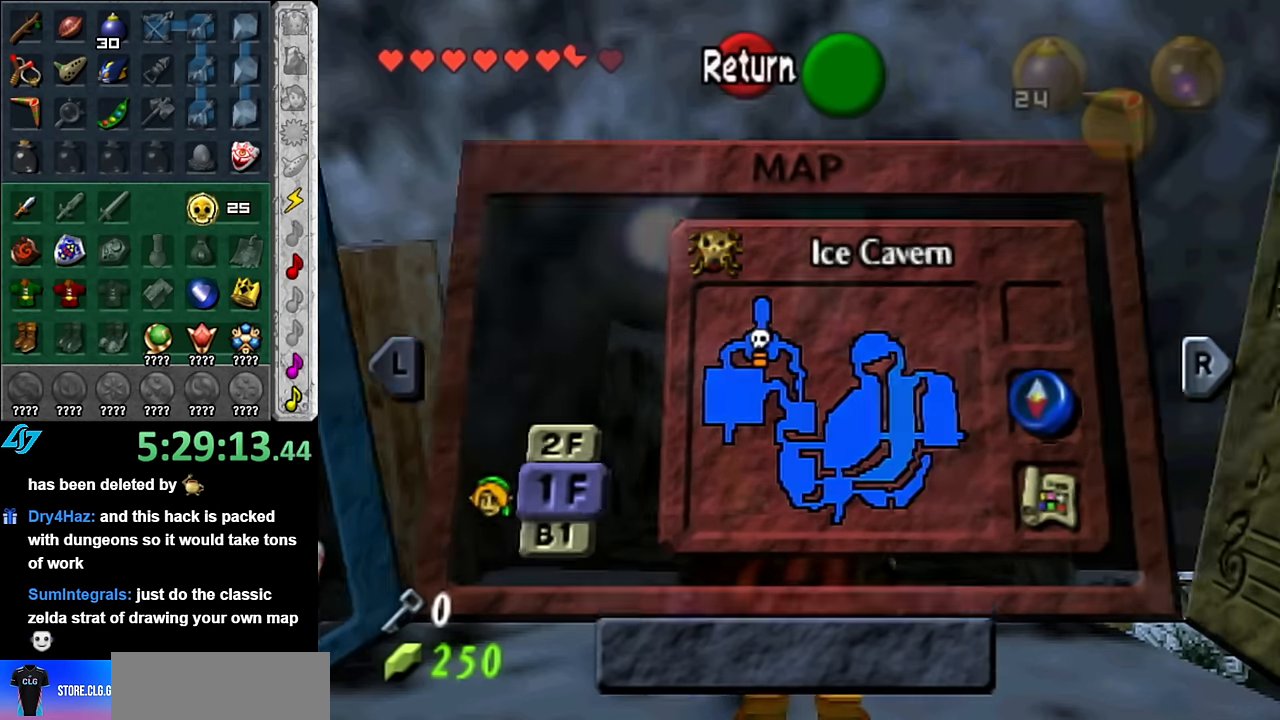
{"buttons": [], "left_stick": "center", "right_stick": "center", "events": []}
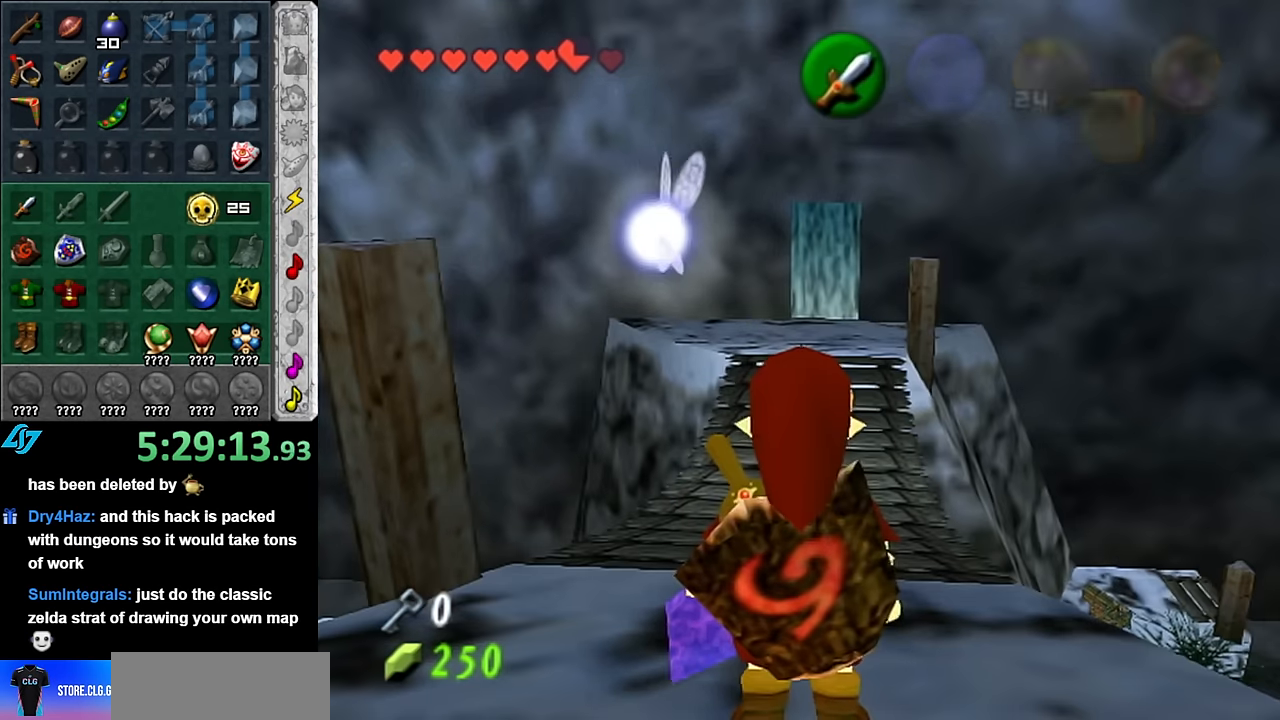
{"buttons": [], "left_stick": "up", "right_stick": "center", "events": [[50, "left_stick", "left"], [134, "L1", "down"], [167, "left_stick", "center"], [334, "L1", "up"], [450, "left_stick", "up"]]}
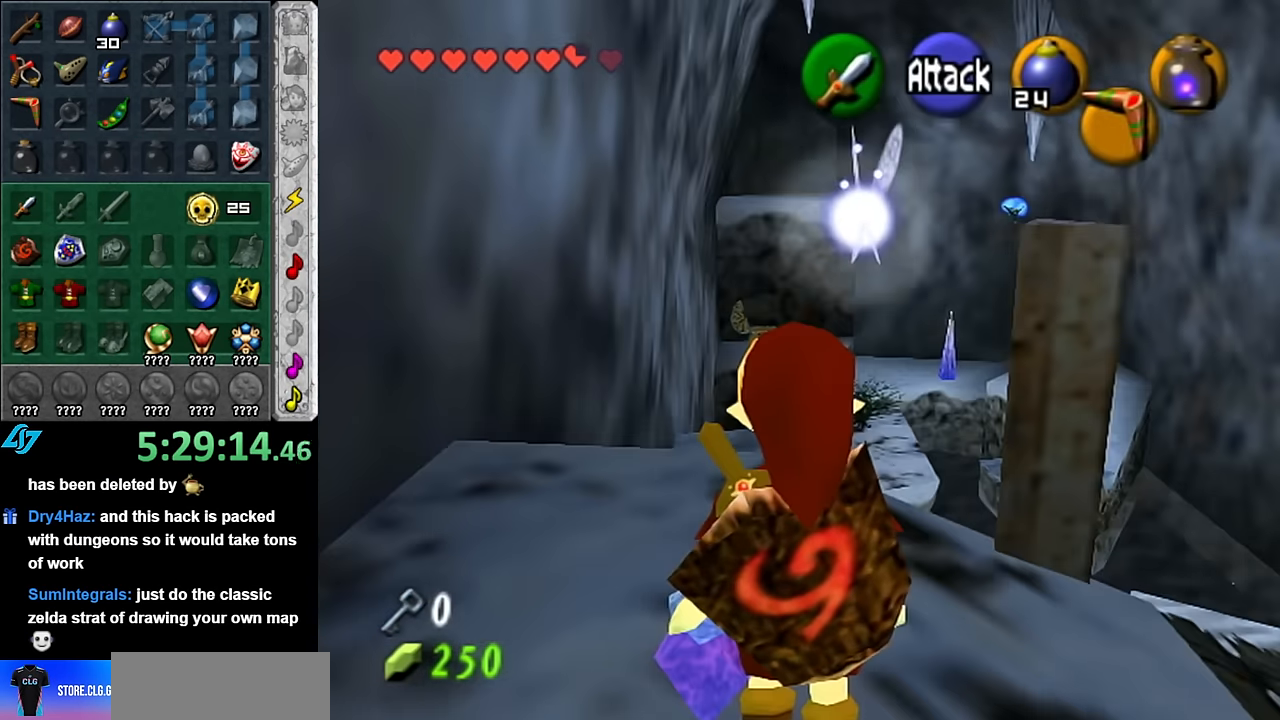
{"buttons": [], "left_stick": "center", "right_stick": "center", "events": [[317, "left_stick", "center"]]}
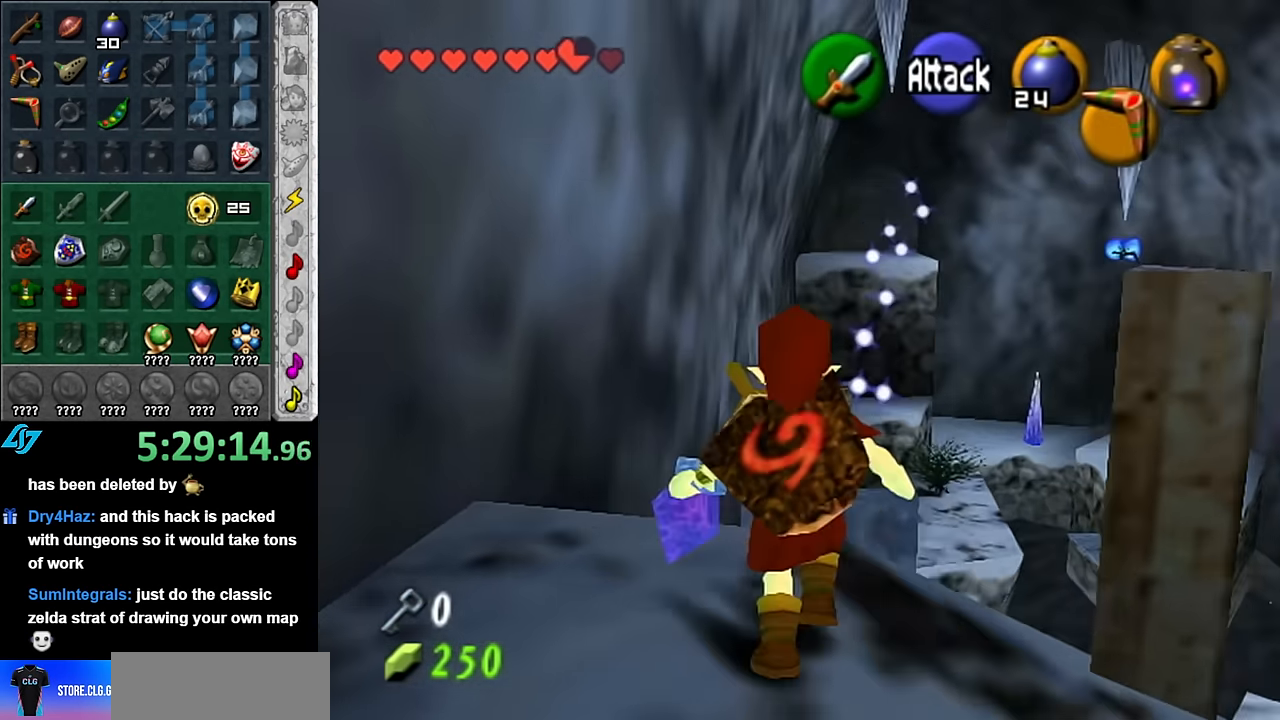
{"buttons": [], "left_stick": "center", "right_stick": "center", "events": [[267, "right_stick", "up"], [384, "right_stick", "center"]]}
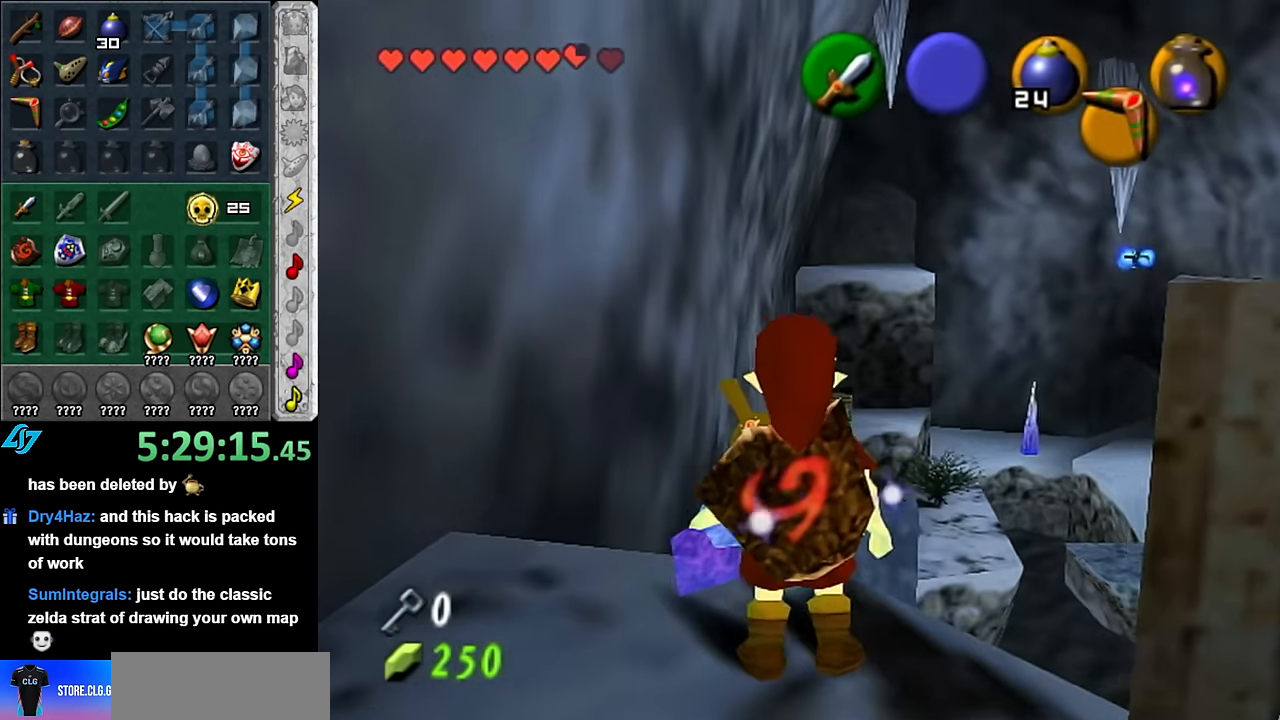
{"buttons": [], "left_stick": "up-right", "right_stick": "center", "events": [[17, "left_stick", "up-right"]]}
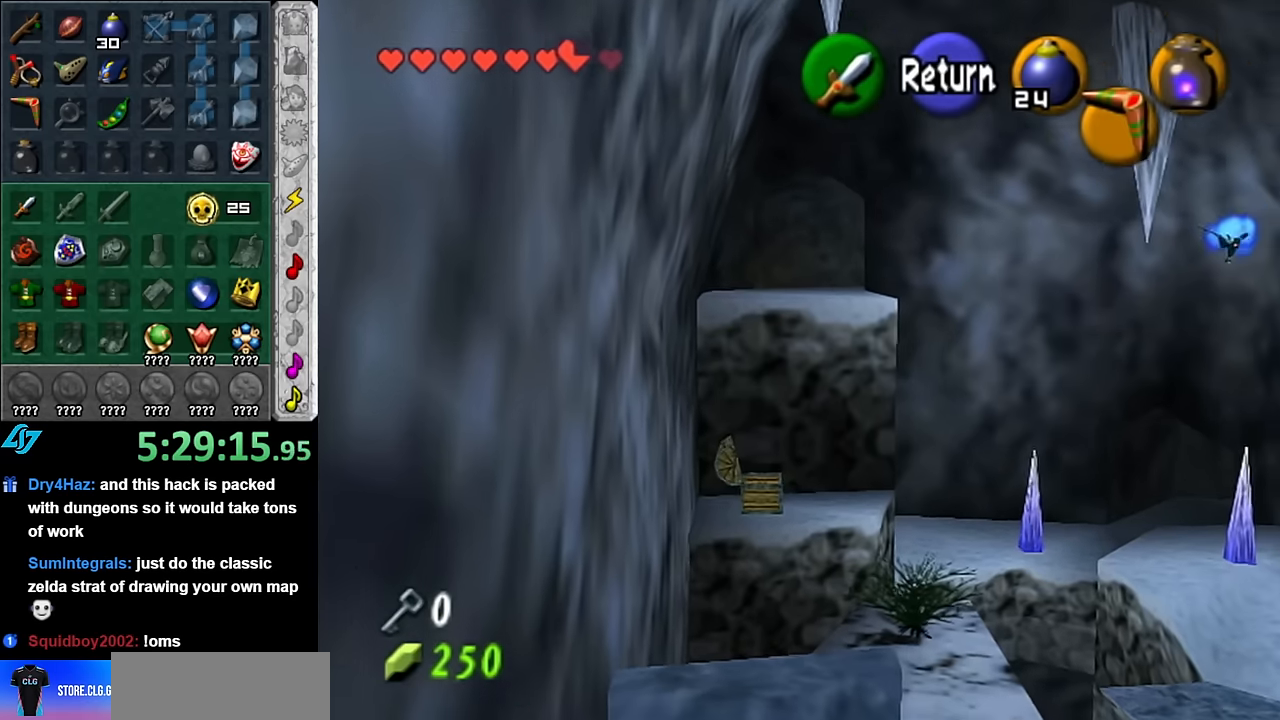
{"buttons": [], "left_stick": "up-right", "right_stick": "center", "events": []}
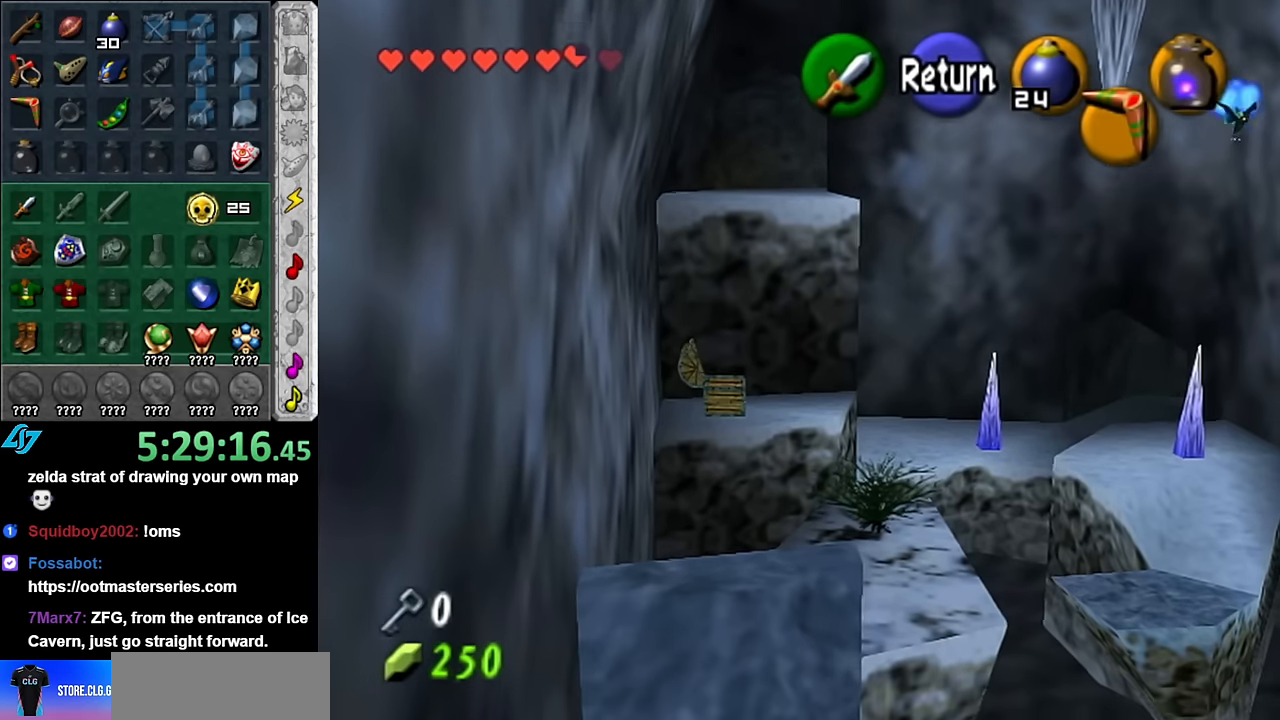
{"buttons": [], "left_stick": "center", "right_stick": "center", "events": [[133, "left_stick", "center"]]}
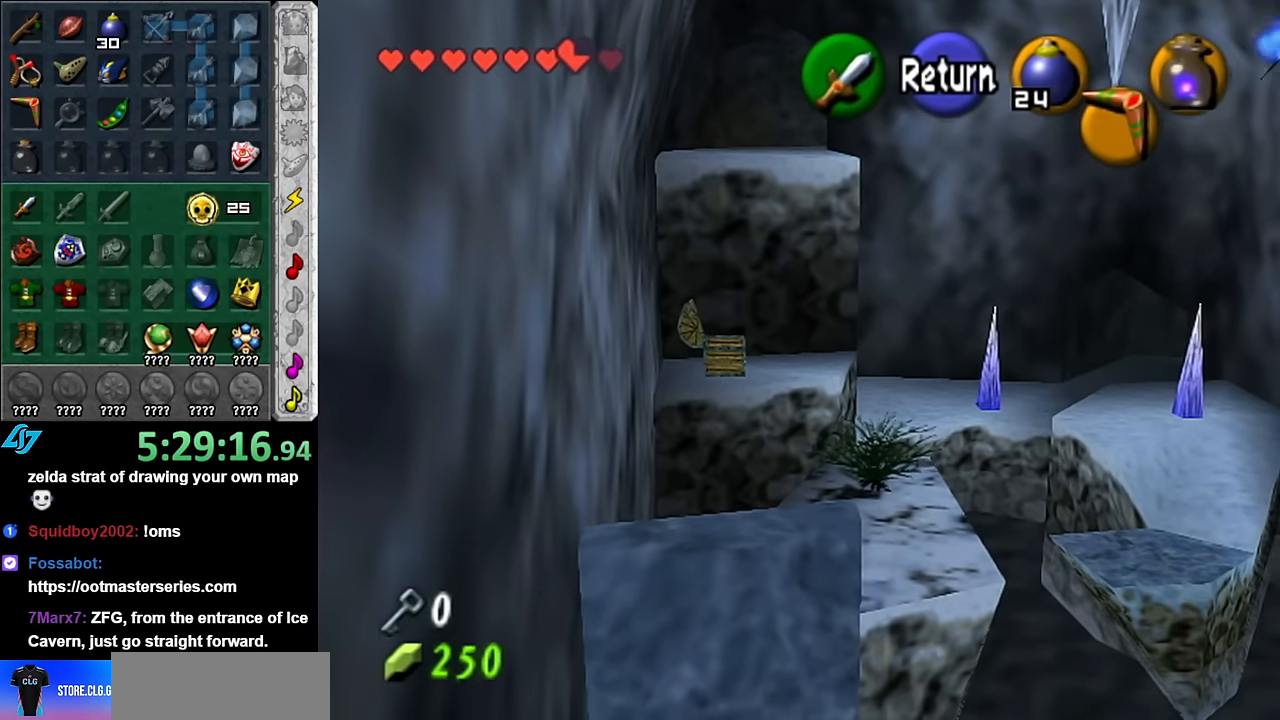
{"buttons": [], "left_stick": "center", "right_stick": "center", "events": []}